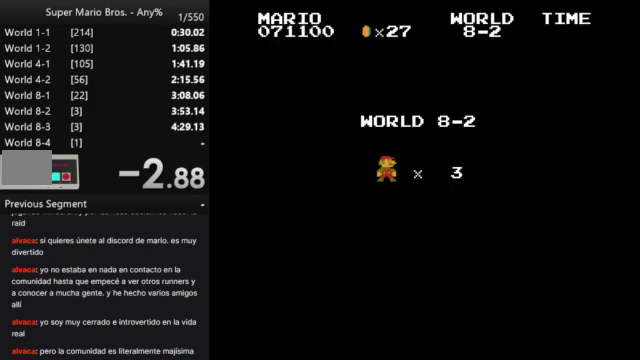
Gameplay with a controller (Nintendo layout); each line is a JSON object with the inputs held at the frame after it. "events" lists button and stick changes between this image and that frame as [ms after this image, input, new state], when the widget could be followed in between. Not read: A B L3 R3.
{"buttons": ["DPAD_RIGHT"], "events": []}
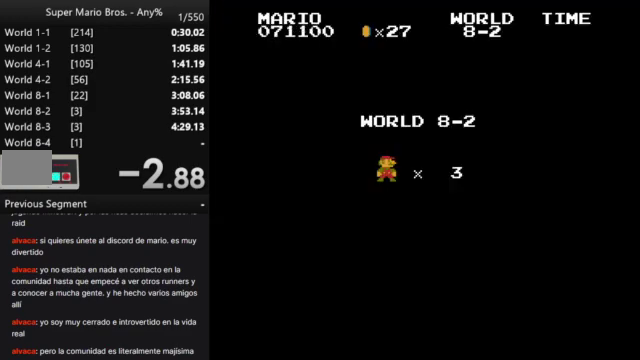
{"buttons": ["DPAD_RIGHT"], "events": []}
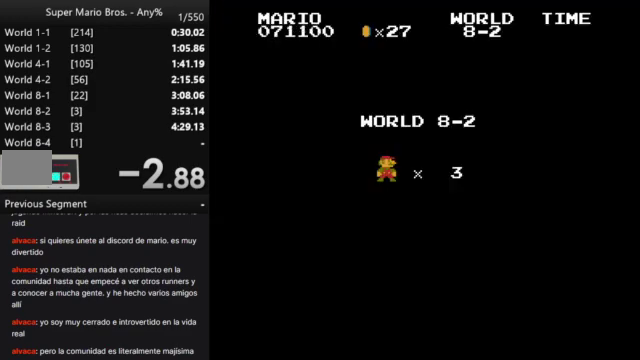
{"buttons": ["DPAD_RIGHT"], "events": []}
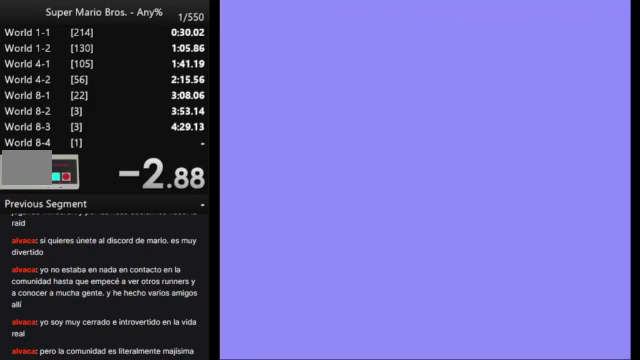
{"buttons": ["DPAD_RIGHT"], "events": []}
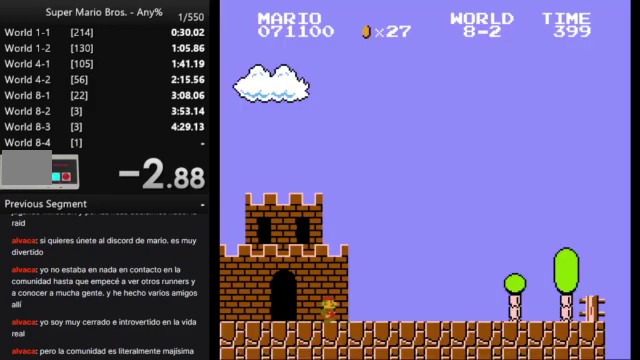
{"buttons": ["DPAD_RIGHT"], "events": []}
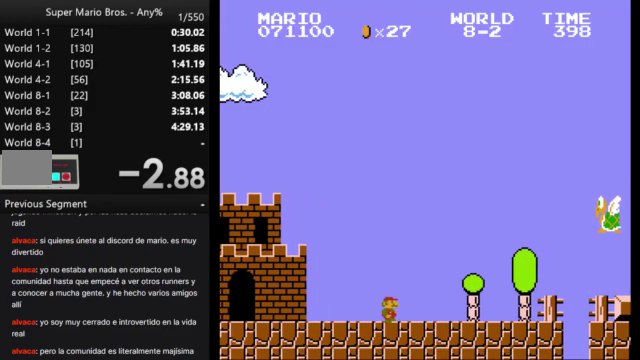
{"buttons": ["DPAD_RIGHT"], "events": []}
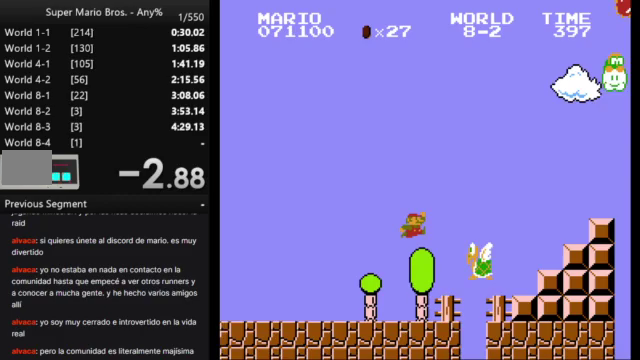
{"buttons": ["DPAD_RIGHT"], "events": []}
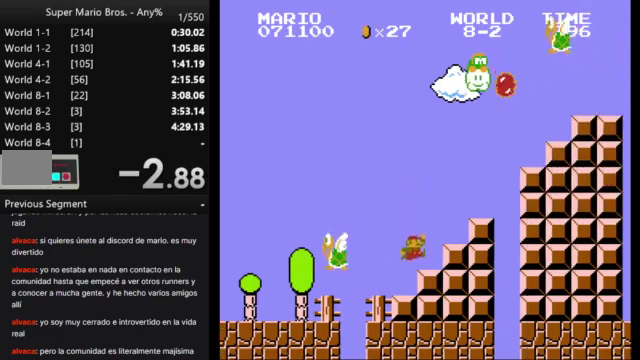
{"buttons": ["DPAD_RIGHT"], "events": []}
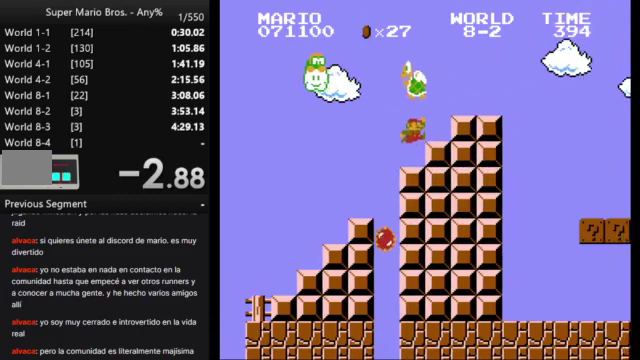
{"buttons": ["DPAD_RIGHT"], "events": []}
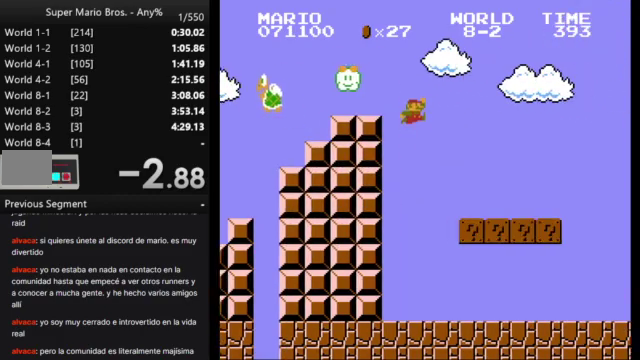
{"buttons": ["DPAD_RIGHT"], "events": []}
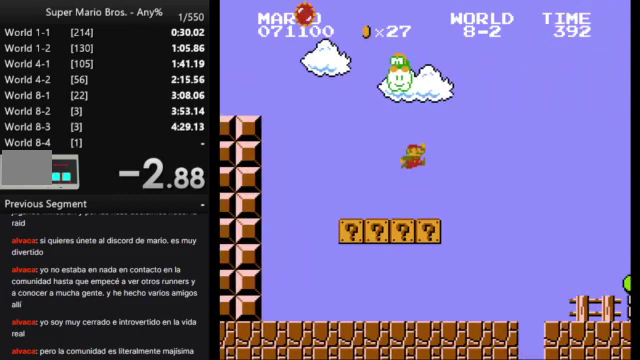
{"buttons": ["DPAD_RIGHT"], "events": []}
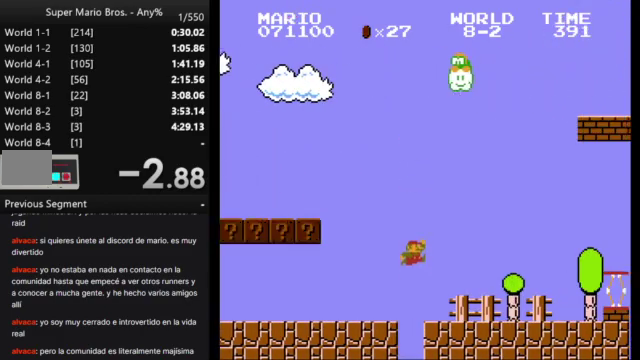
{"buttons": ["DPAD_RIGHT"], "events": []}
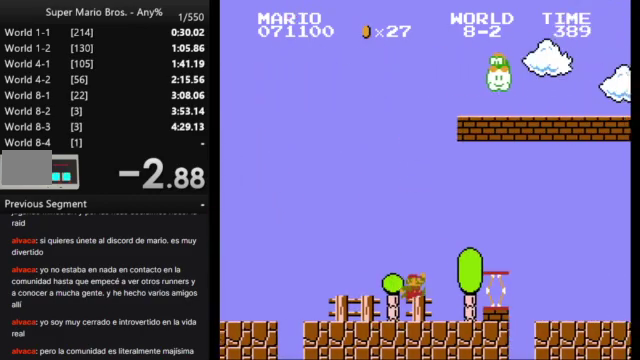
{"buttons": ["DPAD_RIGHT"], "events": []}
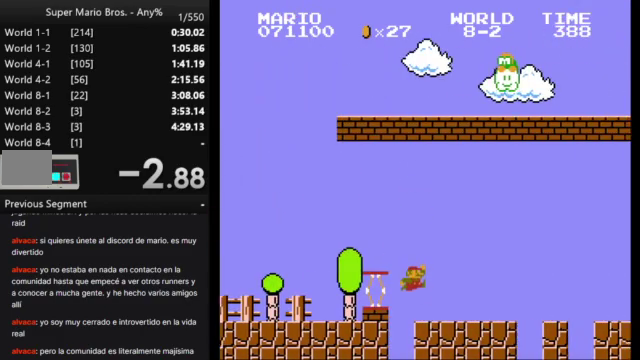
{"buttons": ["DPAD_RIGHT"], "events": []}
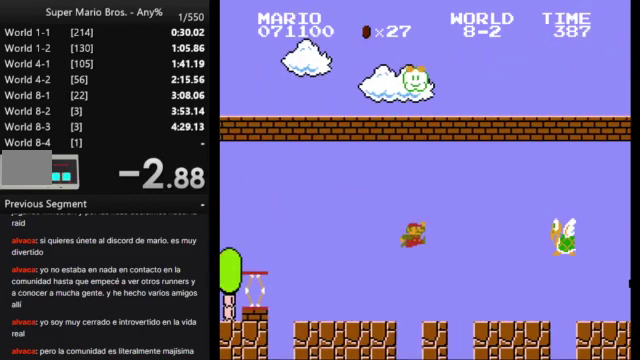
{"buttons": ["DPAD_RIGHT"], "events": []}
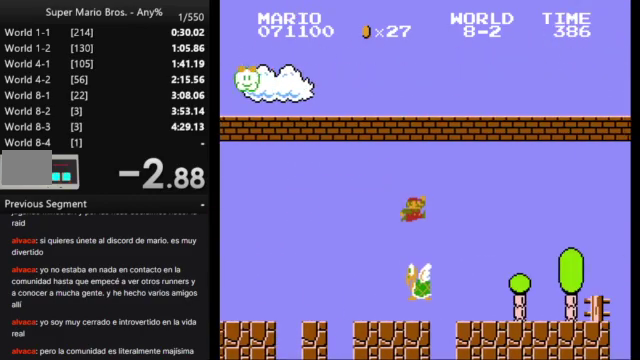
{"buttons": ["DPAD_RIGHT"], "events": []}
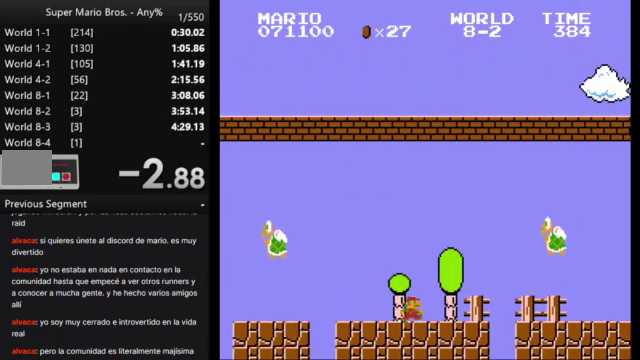
{"buttons": ["DPAD_RIGHT"], "events": []}
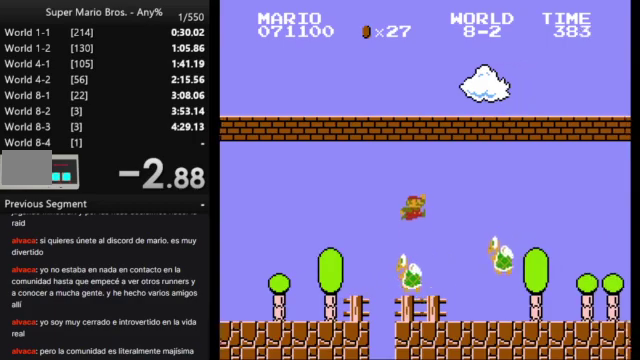
{"buttons": ["DPAD_RIGHT"], "events": []}
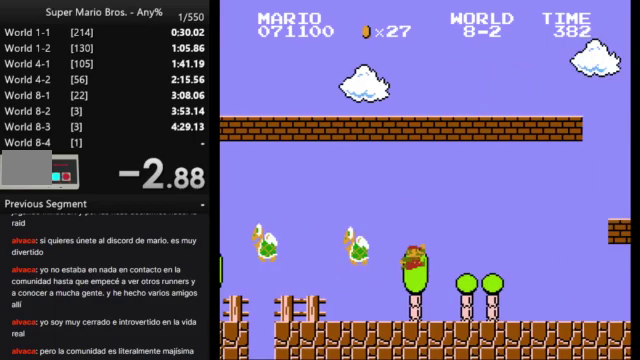
{"buttons": ["DPAD_RIGHT"], "events": []}
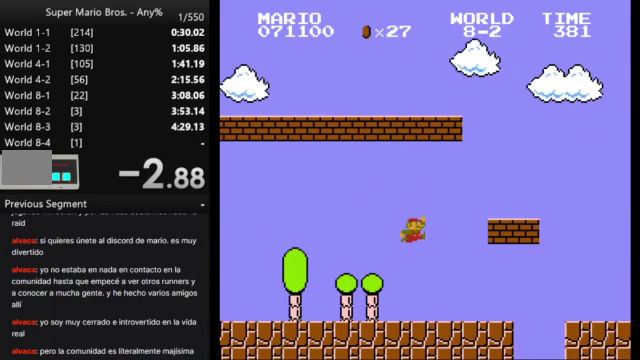
{"buttons": ["DPAD_RIGHT"], "events": []}
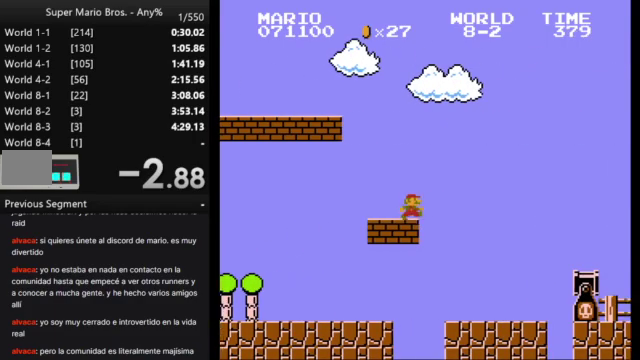
{"buttons": ["DPAD_RIGHT"], "events": []}
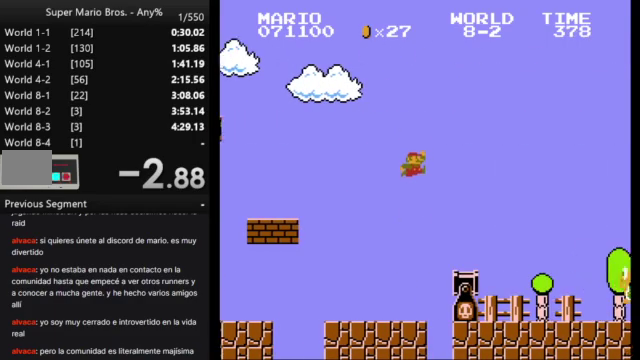
{"buttons": ["DPAD_RIGHT"], "events": []}
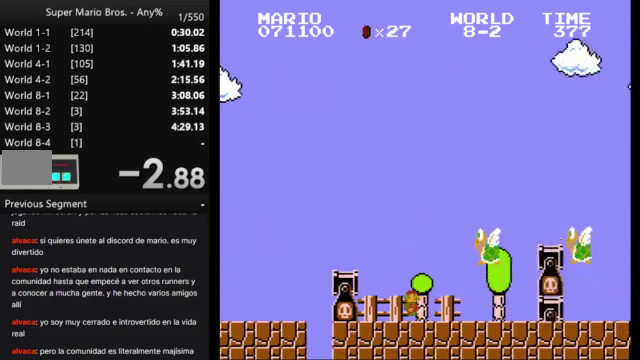
{"buttons": ["DPAD_RIGHT"], "events": []}
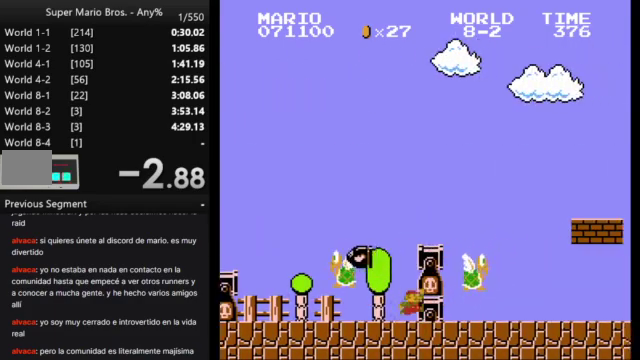
{"buttons": ["DPAD_RIGHT"], "events": []}